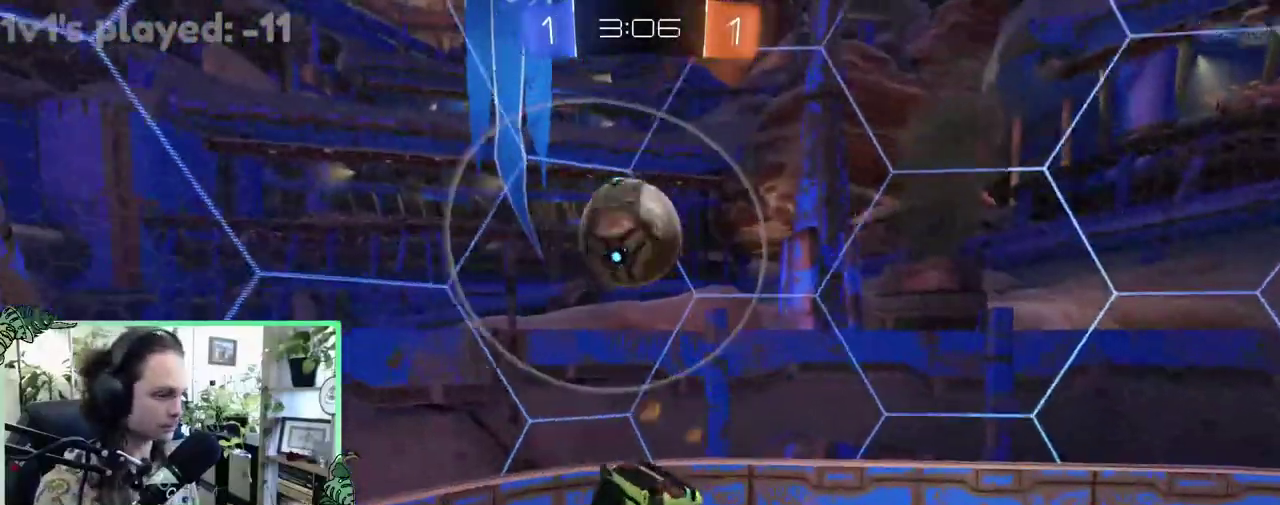
Gameplay with a controller (Xbox layout); each line is a JSON object with the inputs held at the frame after it. "events" lists button and stick changes between this image and that frame as [ms after this image, input, new state], when the widget could be followed in between. This overlay highlights the sticks when they move; stick clicks (L3 R3) are not distinguishable. This document gives stick clicks only as held states, not as events.
{"buttons": ["R1"], "left_stick": "center", "right_stick": "center", "events": [[383, "R1", "down"]]}
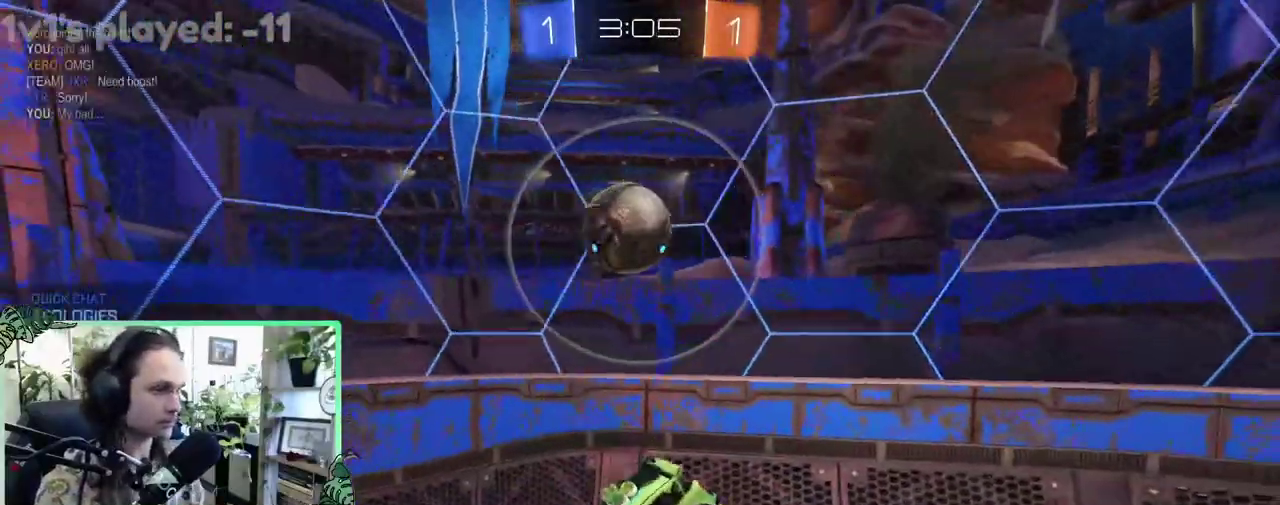
{"buttons": ["R2"], "left_stick": "center", "right_stick": "center", "events": [[117, "R1", "up"], [317, "R2", "down"]]}
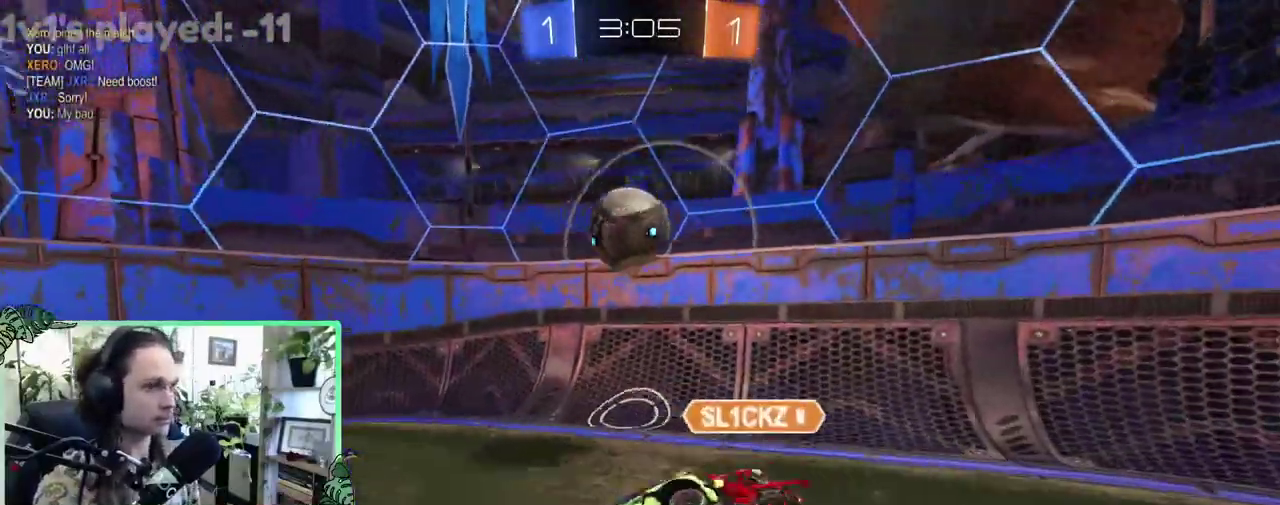
{"buttons": ["R2"], "left_stick": "right", "right_stick": "center", "events": [[417, "left_stick", "right"]]}
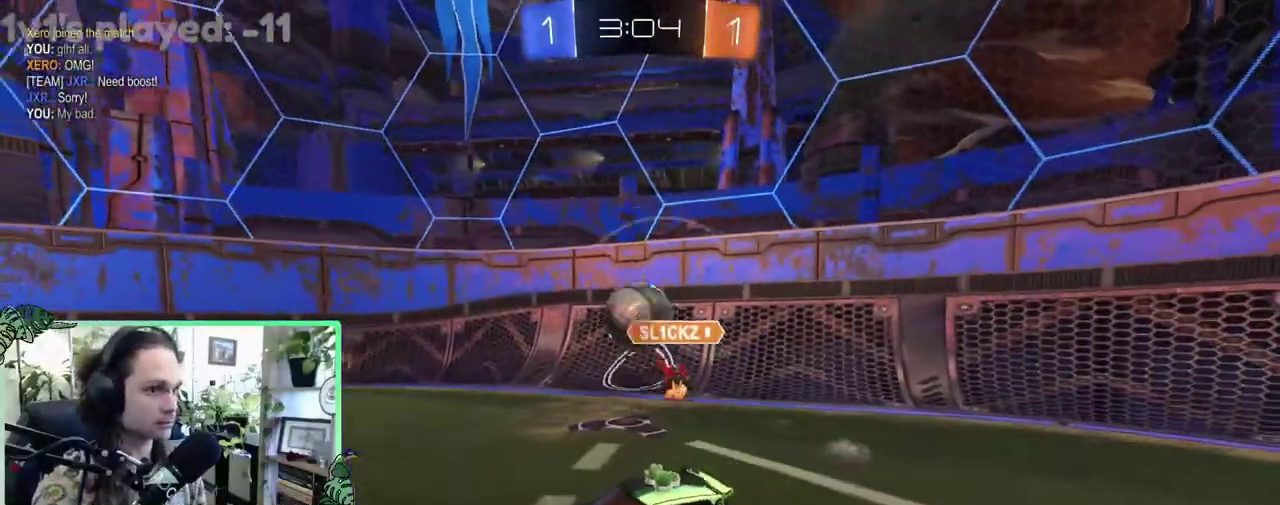
{"buttons": ["R2"], "left_stick": "left", "right_stick": "center", "events": [[283, "left_stick", "left"]]}
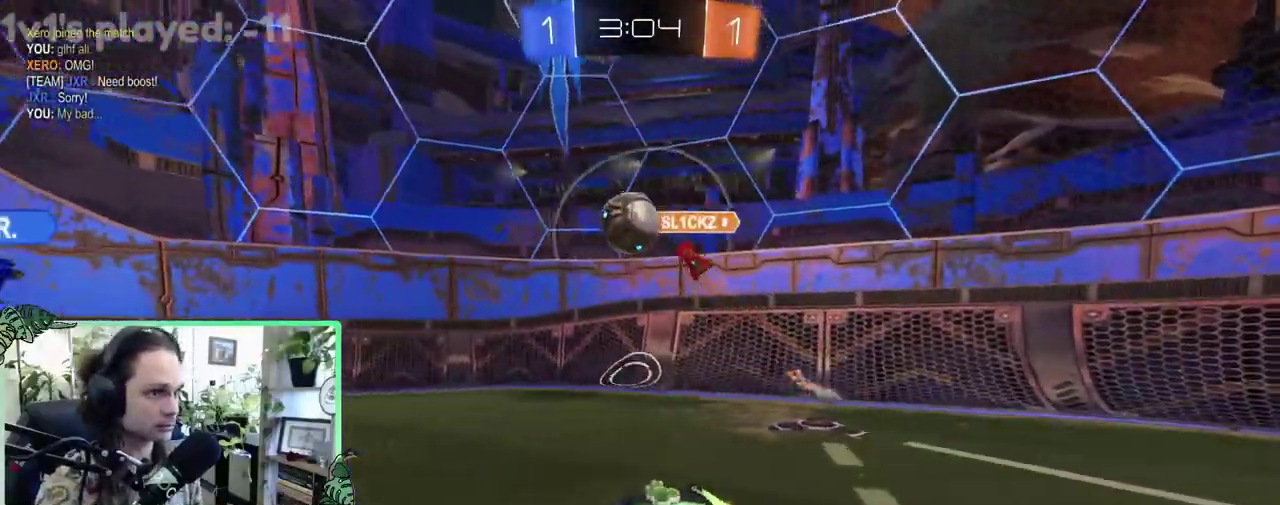
{"buttons": ["R2"], "left_stick": "right", "right_stick": "center", "events": [[117, "left_stick", "center"], [383, "left_stick", "right"]]}
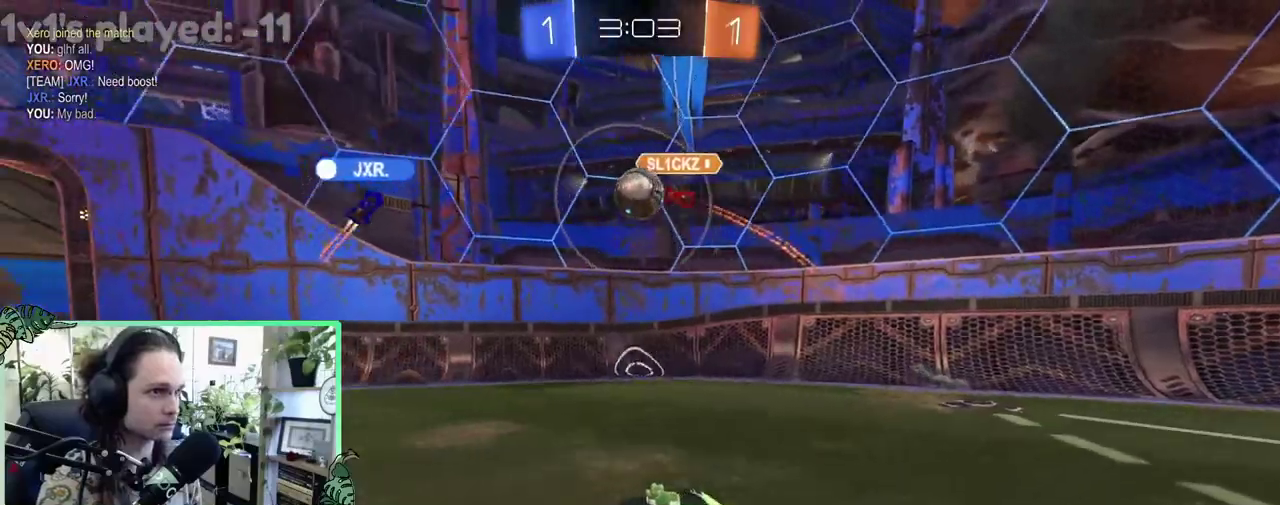
{"buttons": ["R2"], "left_stick": "center", "right_stick": "center", "events": [[217, "left_stick", "center"]]}
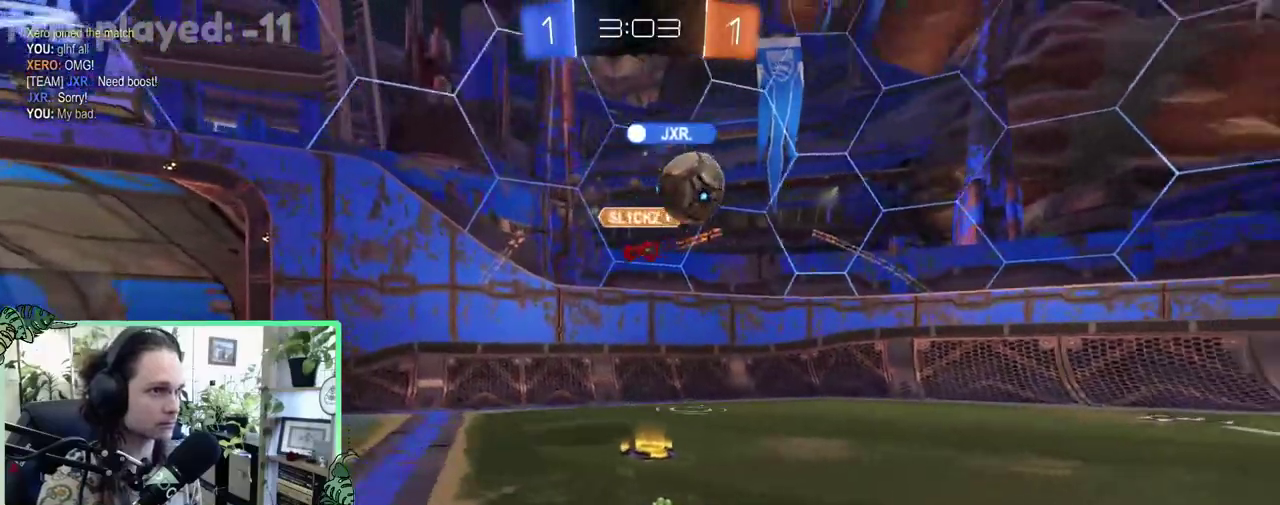
{"buttons": ["R2"], "left_stick": "right", "right_stick": "center", "events": [[150, "left_stick", "right"], [317, "left_stick", "up-left"], [417, "left_stick", "center"], [483, "left_stick", "right"]]}
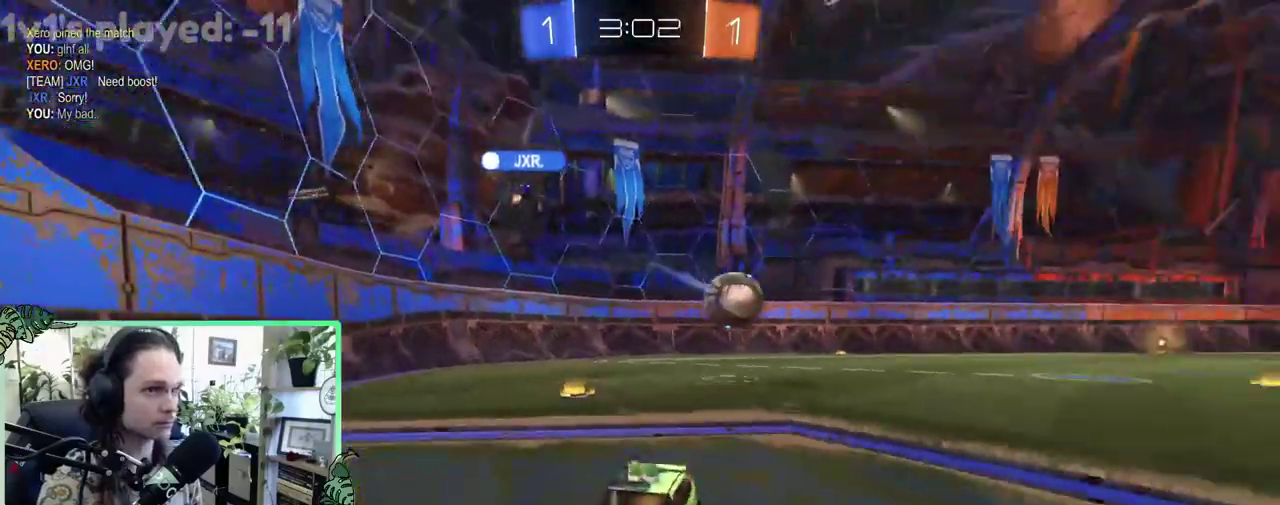
{"buttons": ["L1", "L2"], "left_stick": "left", "right_stick": "center", "events": [[150, "L1", "down"], [483, "L2", "down"], [483, "R2", "up"], [483, "left_stick", "left"]]}
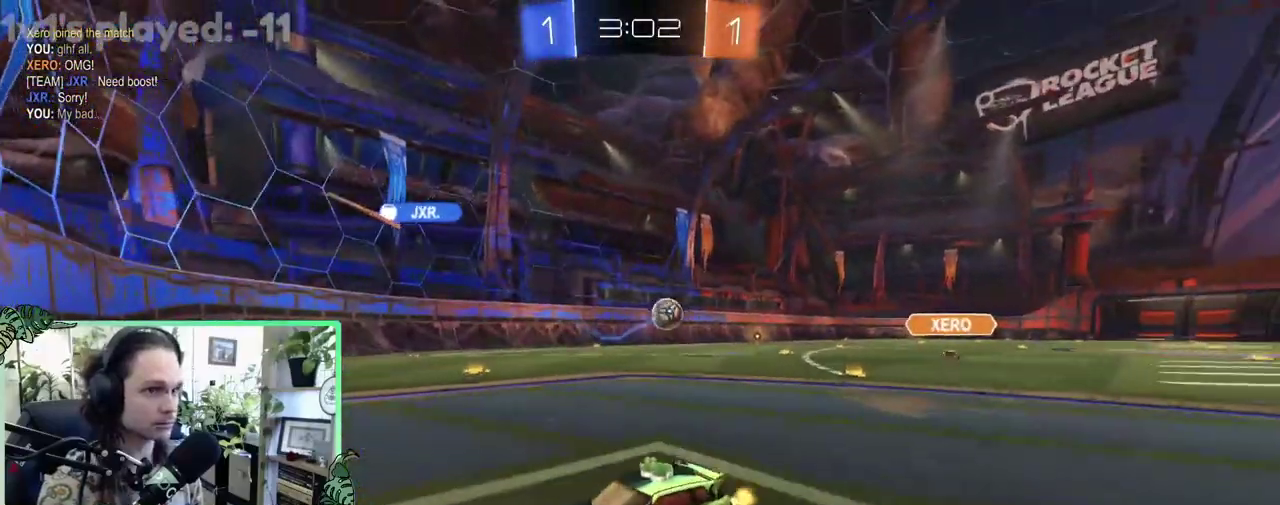
{"buttons": ["L1", "L2"], "left_stick": "left", "right_stick": "center", "events": []}
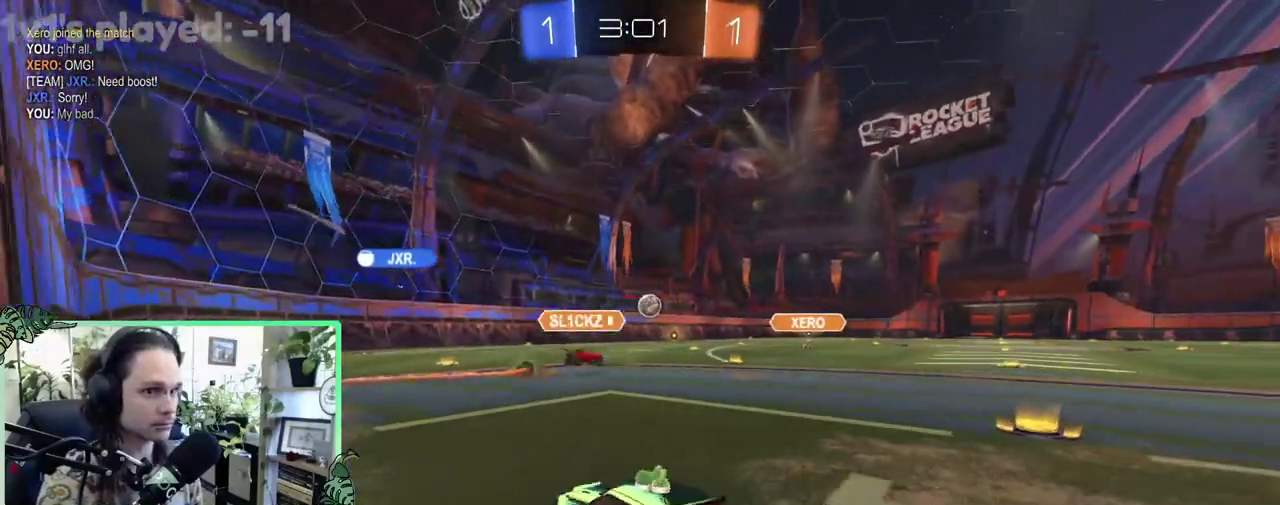
{"buttons": ["R2"], "left_stick": "up-right", "right_stick": "center"}
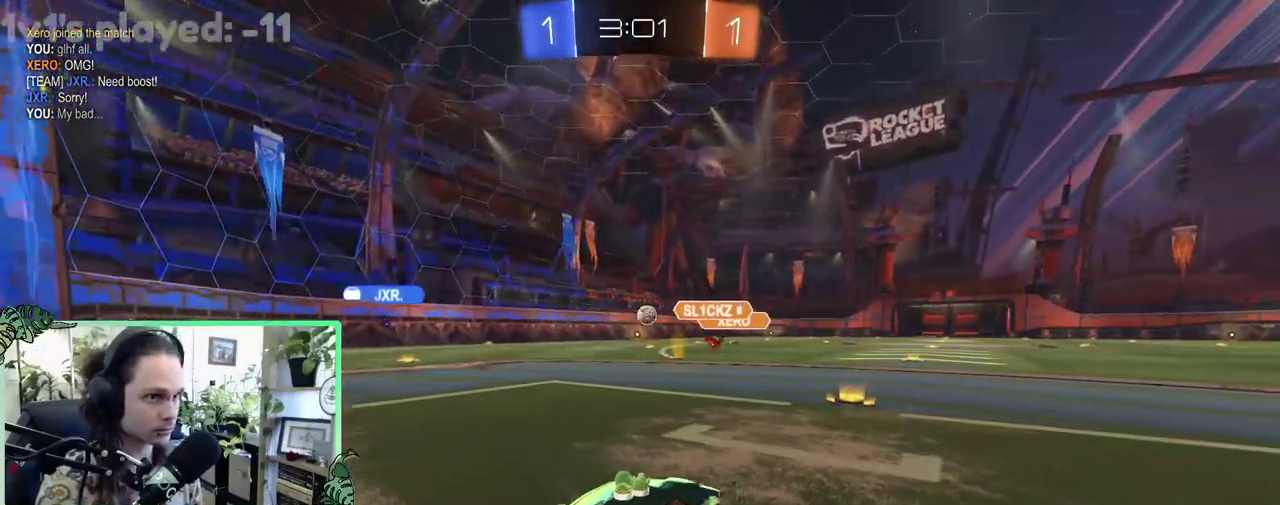
{"buttons": ["R2"], "left_stick": "up-left", "right_stick": "center"}
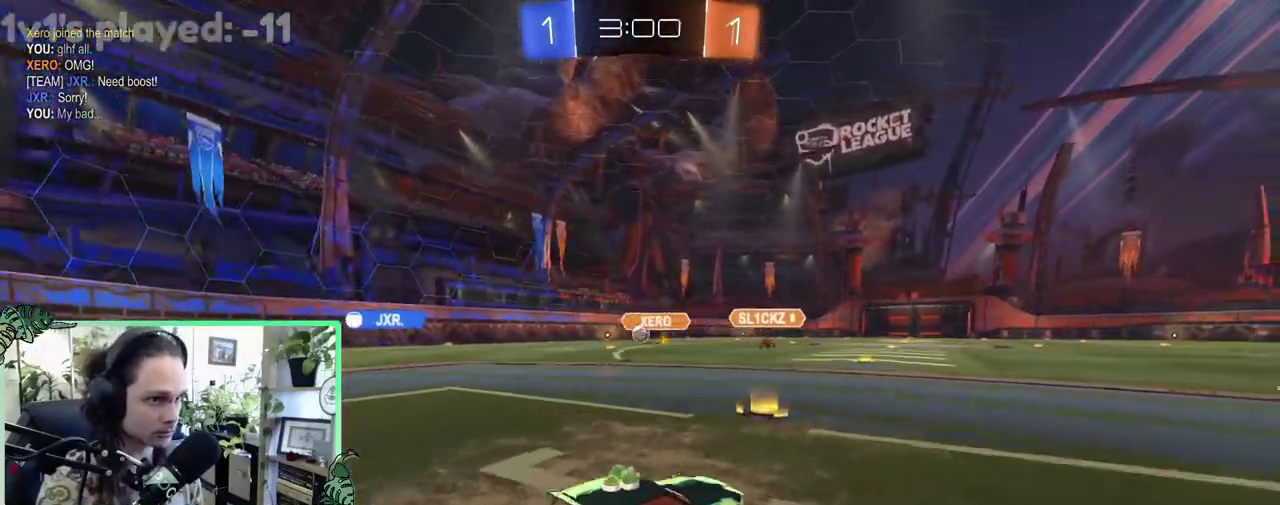
{"buttons": ["R2"], "left_stick": "left", "right_stick": "center", "events": [[183, "left_stick", "center"], [350, "left_stick", "left"]]}
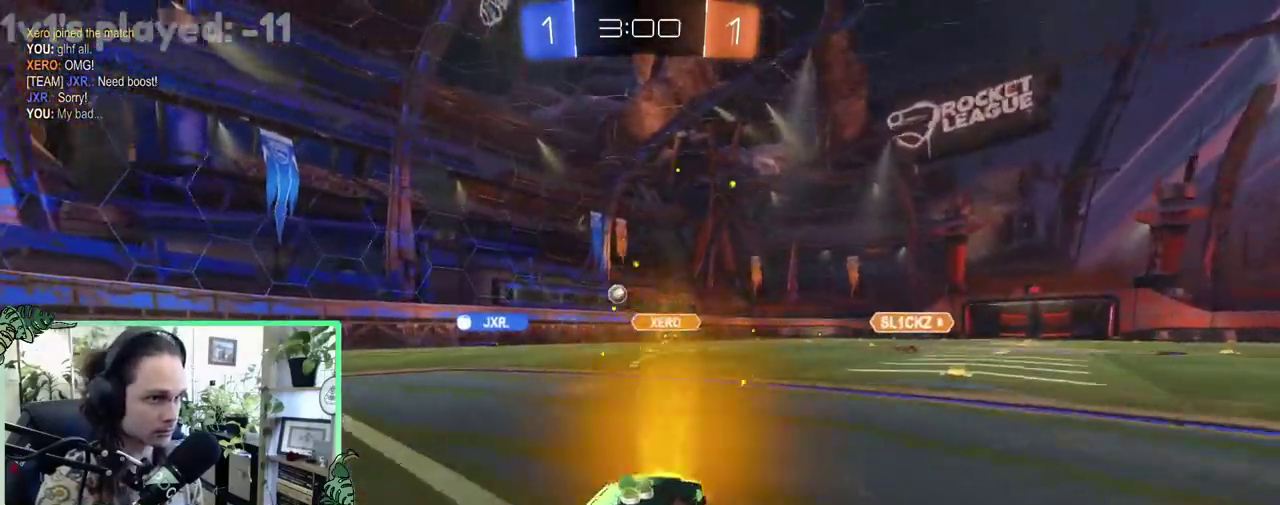
{"buttons": ["R2"], "left_stick": "left", "right_stick": "center", "events": []}
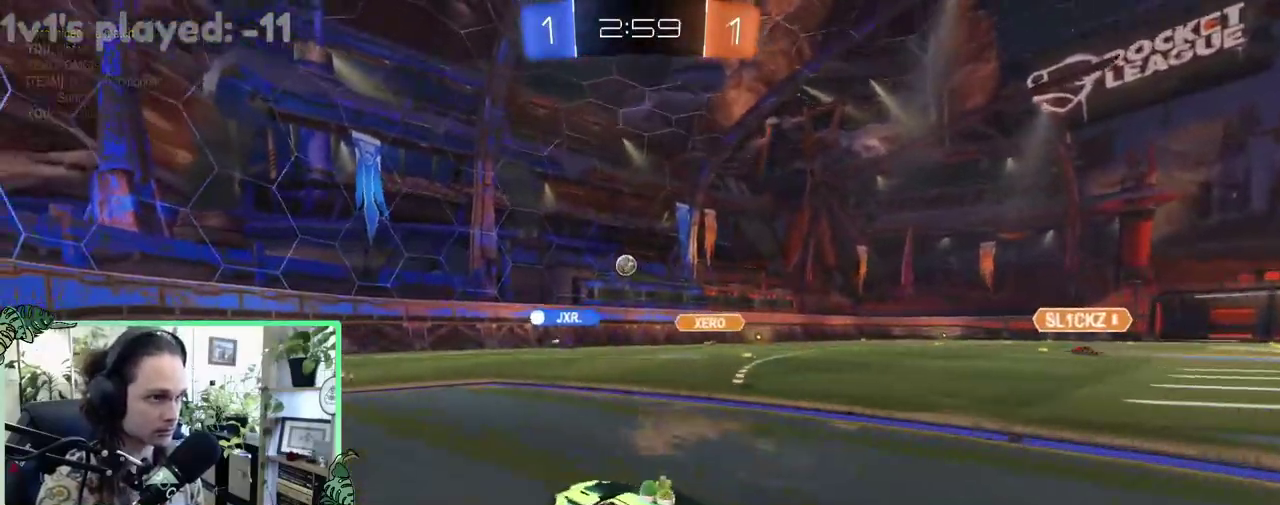
{"buttons": ["R2"], "left_stick": "center", "right_stick": "center", "events": [[217, "left_stick", "right"], [450, "left_stick", "center"]]}
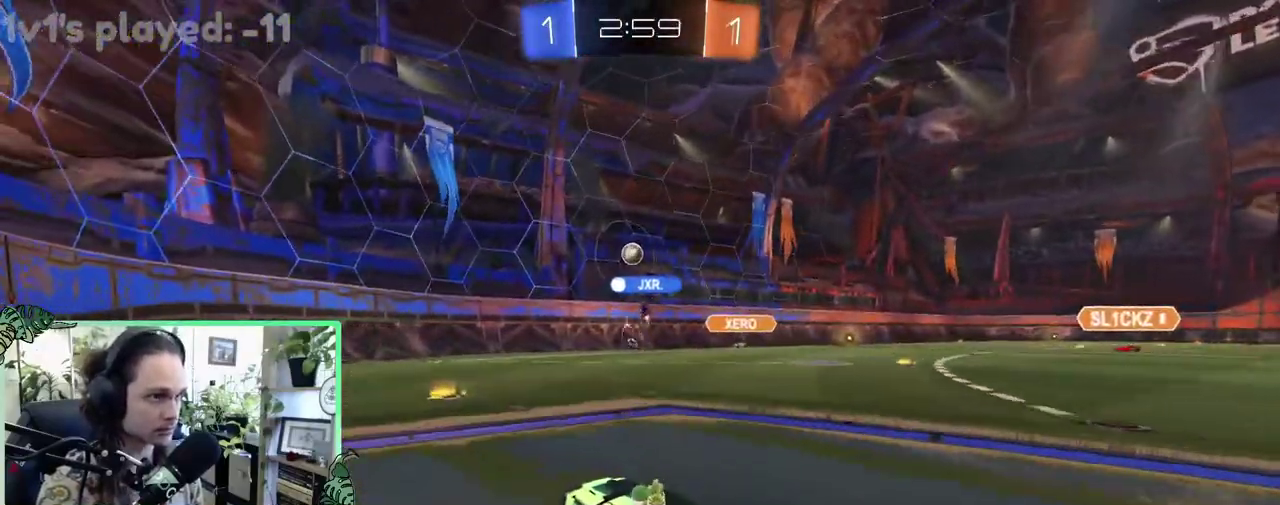
{"buttons": ["L1", "R2"], "left_stick": "left", "right_stick": "center", "events": [[450, "left_stick", "left"], [483, "L1", "down"]]}
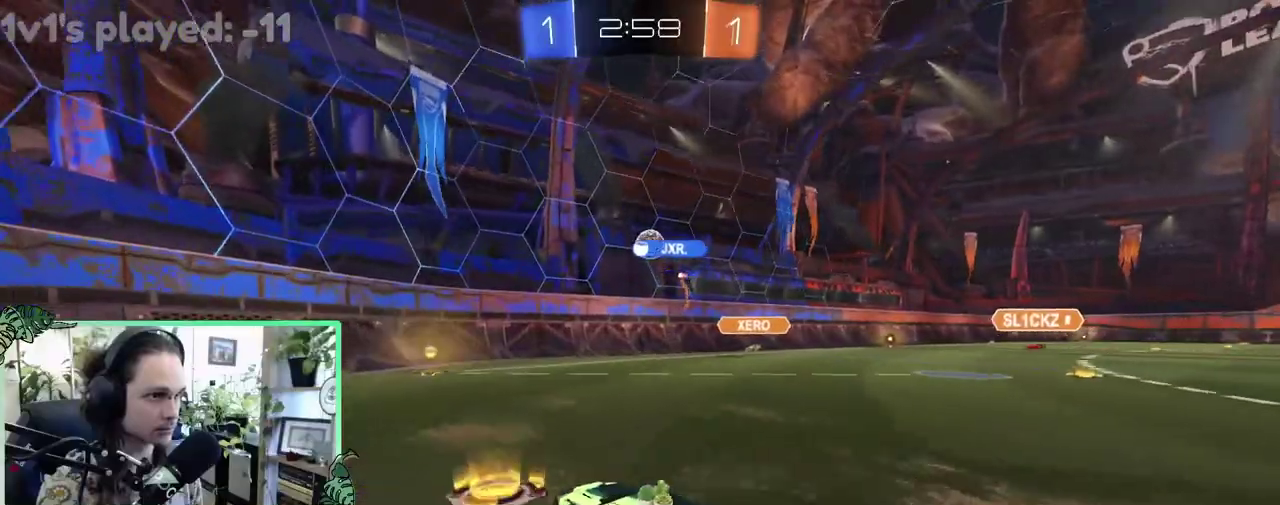
{"buttons": ["R2"], "left_stick": "left", "right_stick": "center", "events": [[183, "L1", "up"]]}
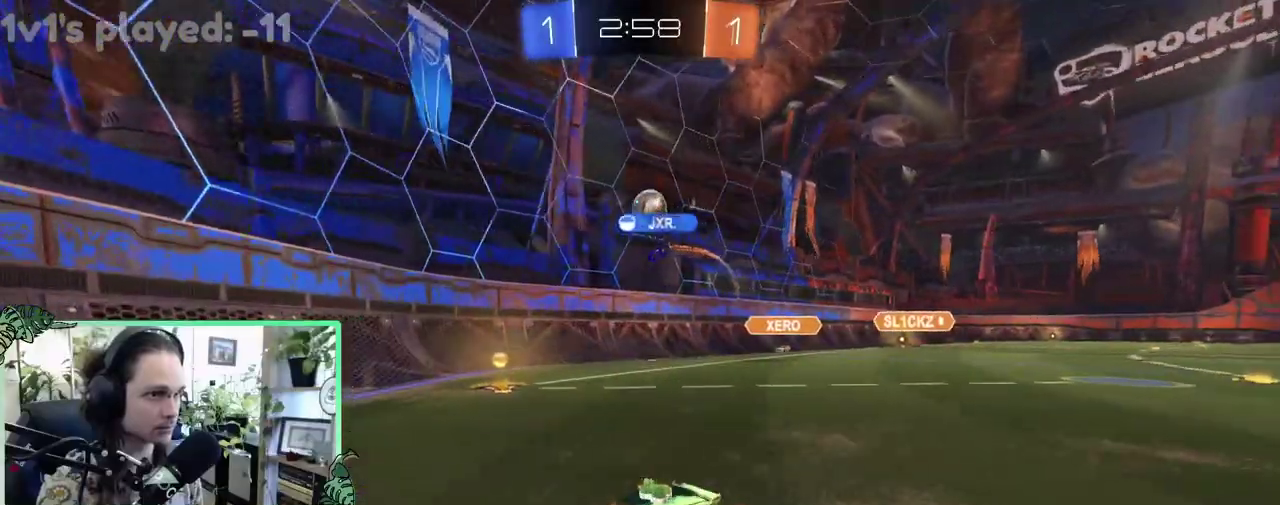
{"buttons": ["L1", "R2"], "left_stick": "right", "right_stick": "center", "events": [[83, "left_stick", "right"], [383, "L1", "down"]]}
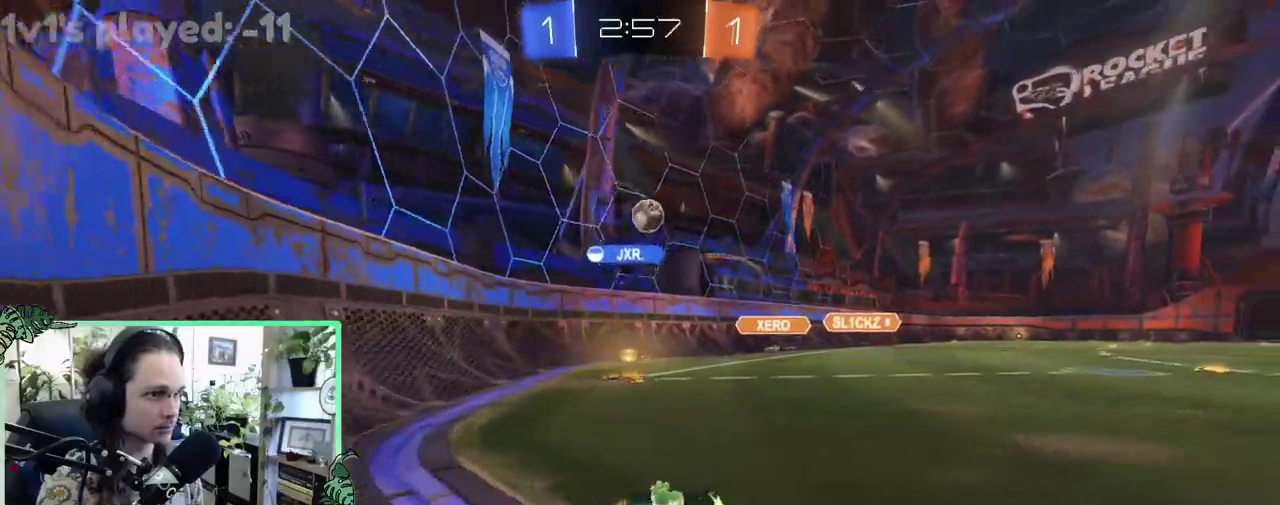
{"buttons": ["R2"], "left_stick": "right", "right_stick": "center", "events": [[50, "L1", "up"]]}
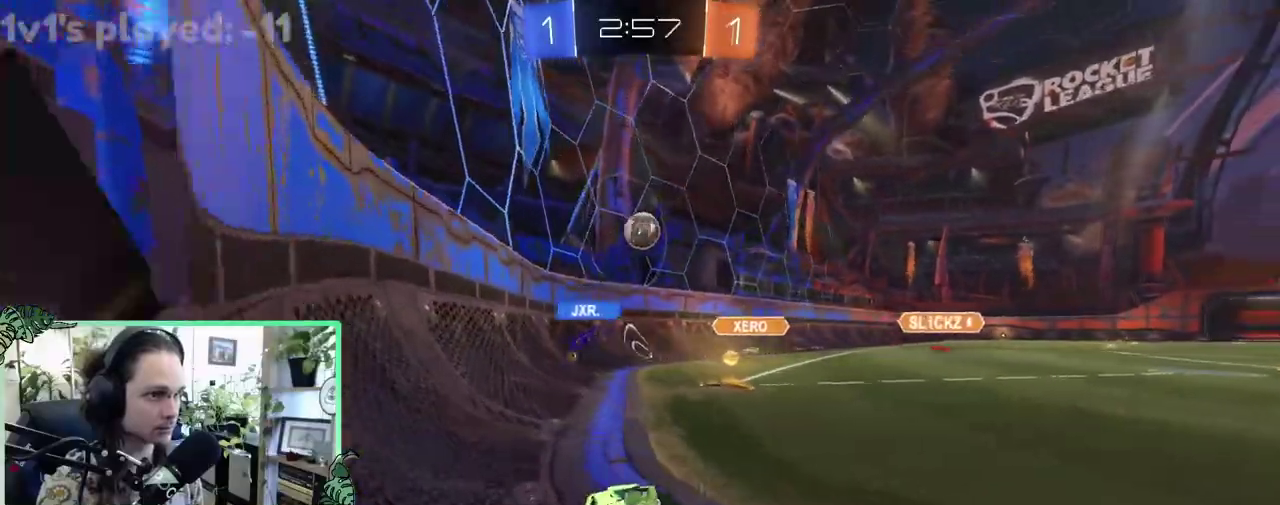
{"buttons": ["L1", "R2"], "left_stick": "right", "right_stick": "center", "events": [[183, "left_stick", "left"], [283, "left_stick", "center"], [450, "left_stick", "right"], [483, "L1", "down"]]}
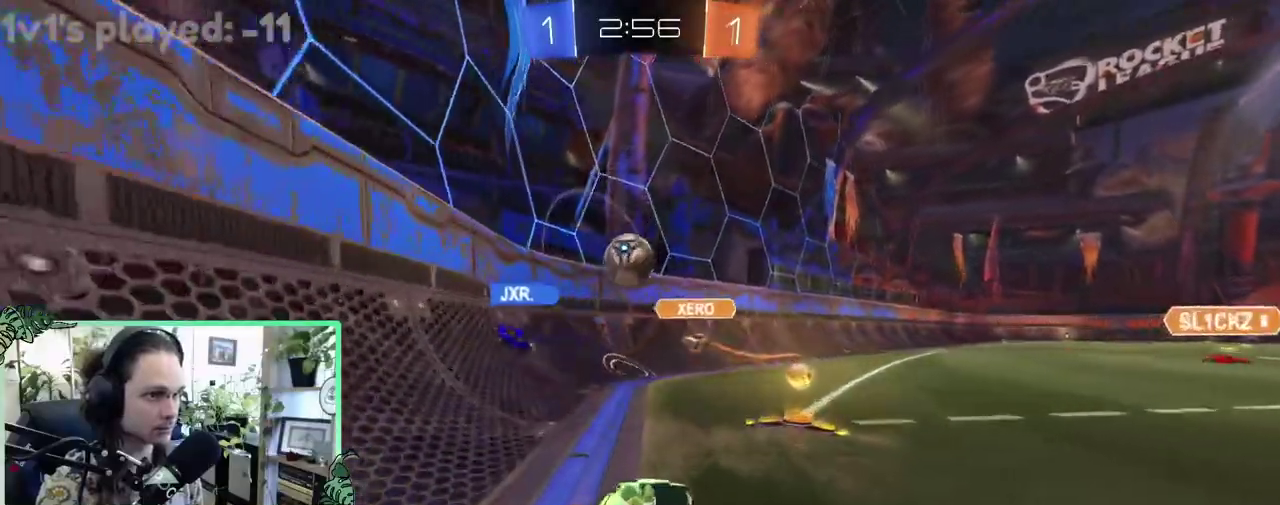
{"buttons": ["R2"], "left_stick": "right", "right_stick": "center", "events": [[117, "L1", "up"]]}
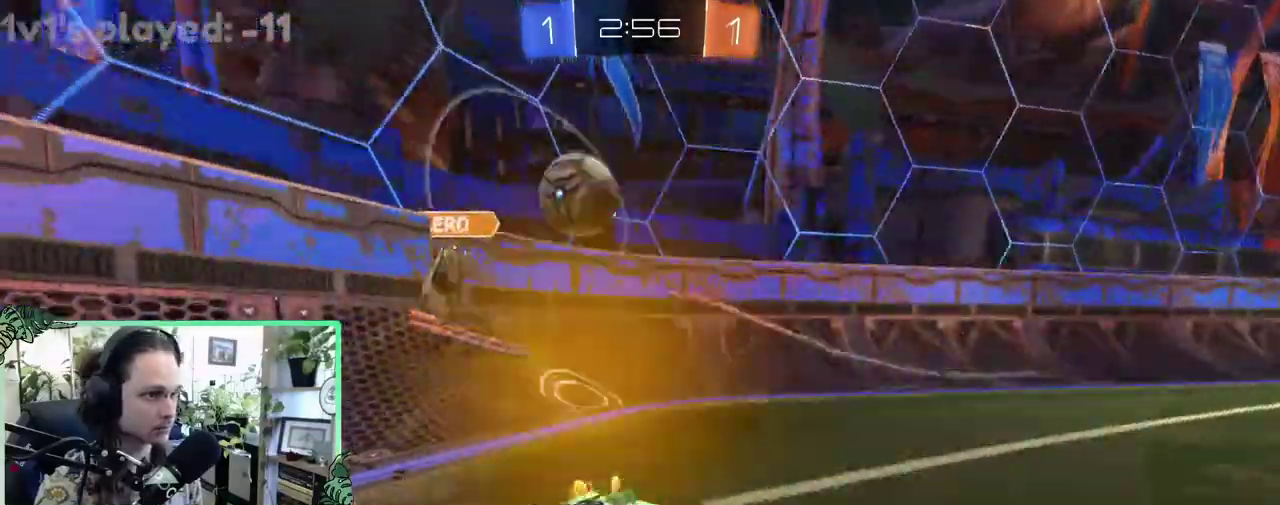
{"buttons": ["R2"], "left_stick": "right", "right_stick": "center", "events": [[250, "L1", "down"], [417, "L1", "up"]]}
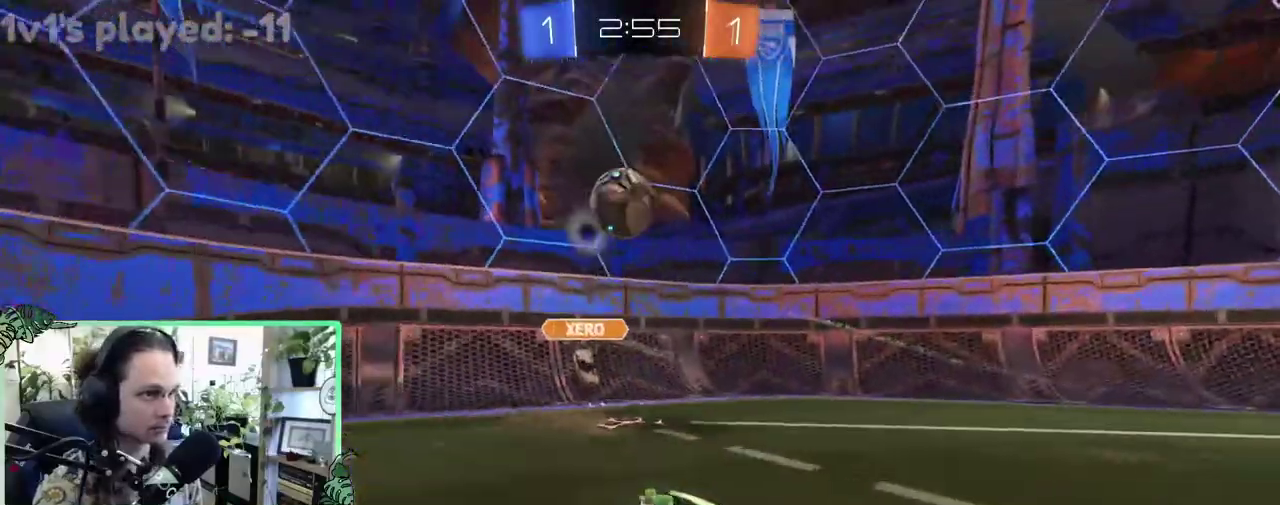
{"buttons": ["R2"], "left_stick": "center", "right_stick": "center", "events": [[483, "left_stick", "center"]]}
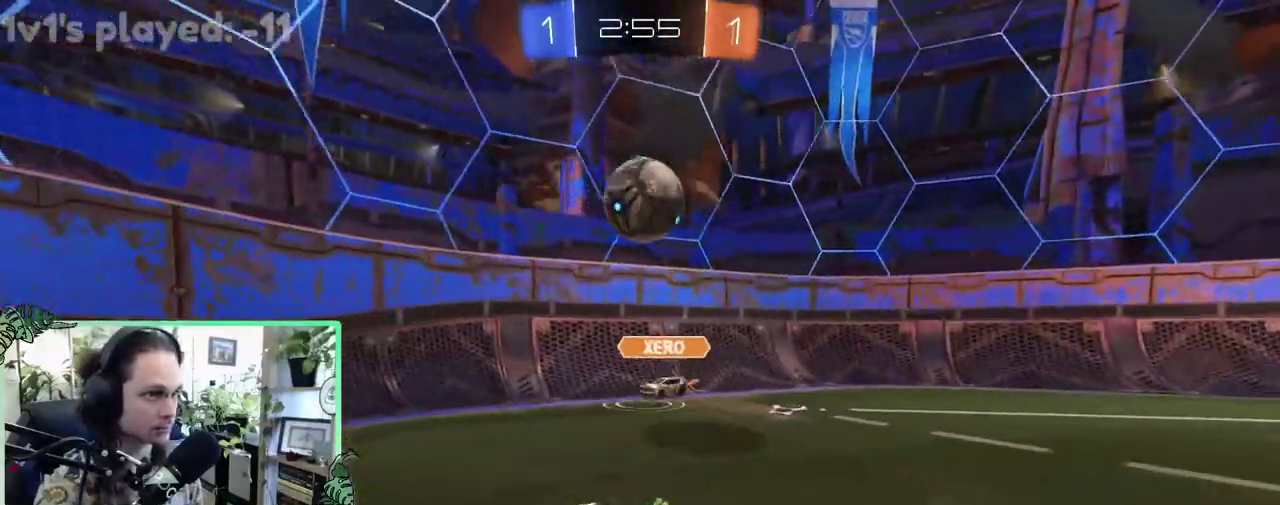
{"buttons": ["R2"], "left_stick": "down-left", "right_stick": "center"}
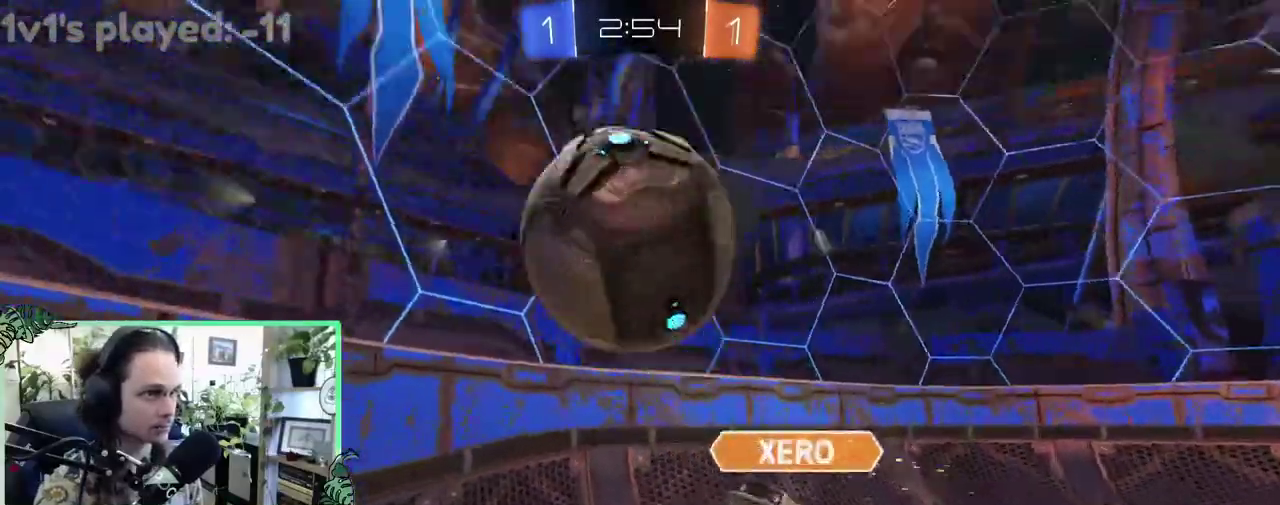
{"buttons": ["B", "R2"], "left_stick": "down-right", "right_stick": "center"}
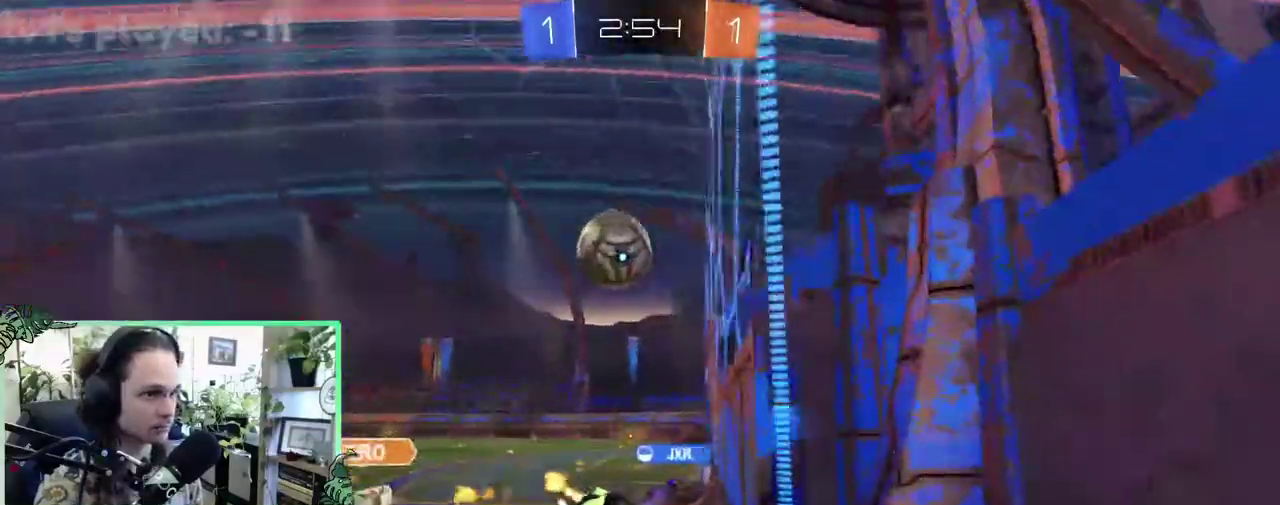
{"buttons": ["B", "R2"], "left_stick": "right", "right_stick": "center", "events": [[117, "left_stick", "center"], [217, "left_stick", "right"]]}
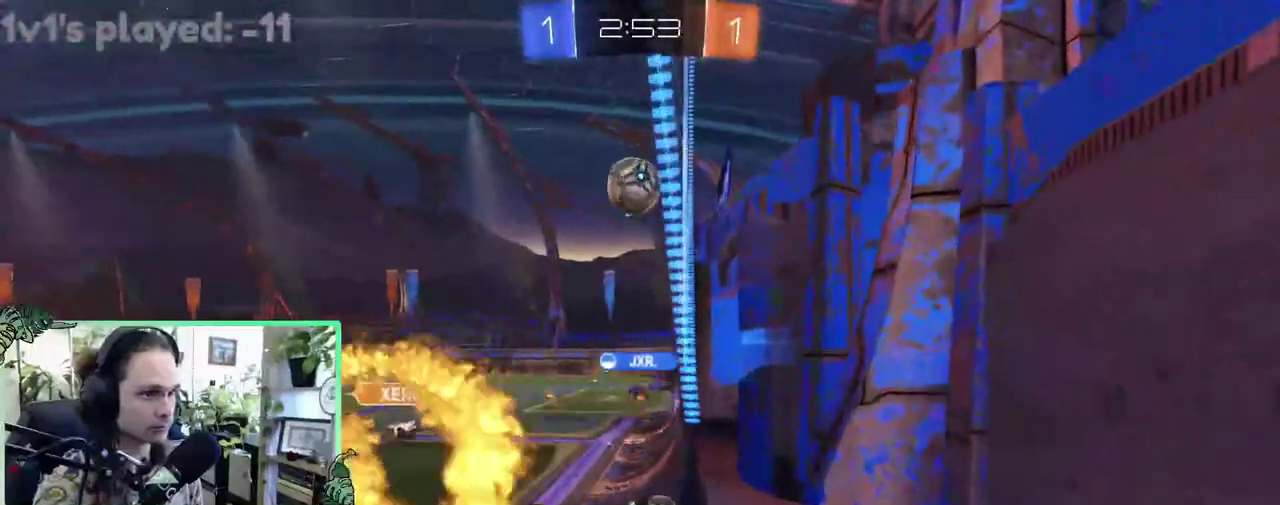
{"buttons": ["B", "R2"], "left_stick": "center", "right_stick": "center", "events": [[17, "left_stick", "center"]]}
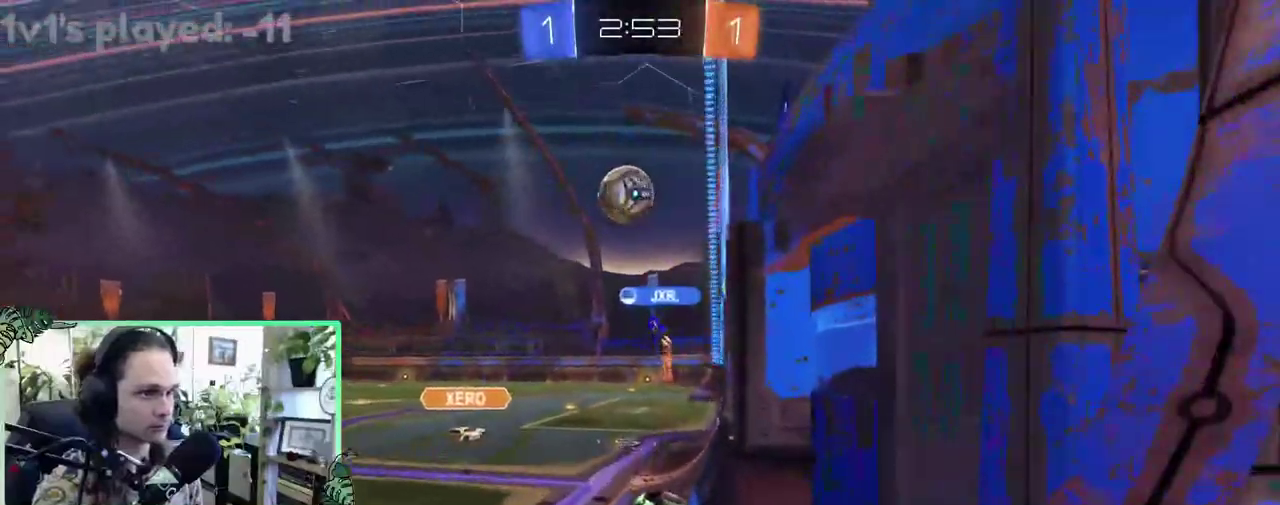
{"buttons": ["R2"], "left_stick": "left", "right_stick": "center", "events": [[100, "left_stick", "right"], [217, "B", "up"], [250, "left_stick", "center"], [283, "L2", "down"], [317, "R2", "up"], [317, "left_stick", "up-left"], [417, "R2", "down"], [483, "L2", "up"], [483, "left_stick", "left"]]}
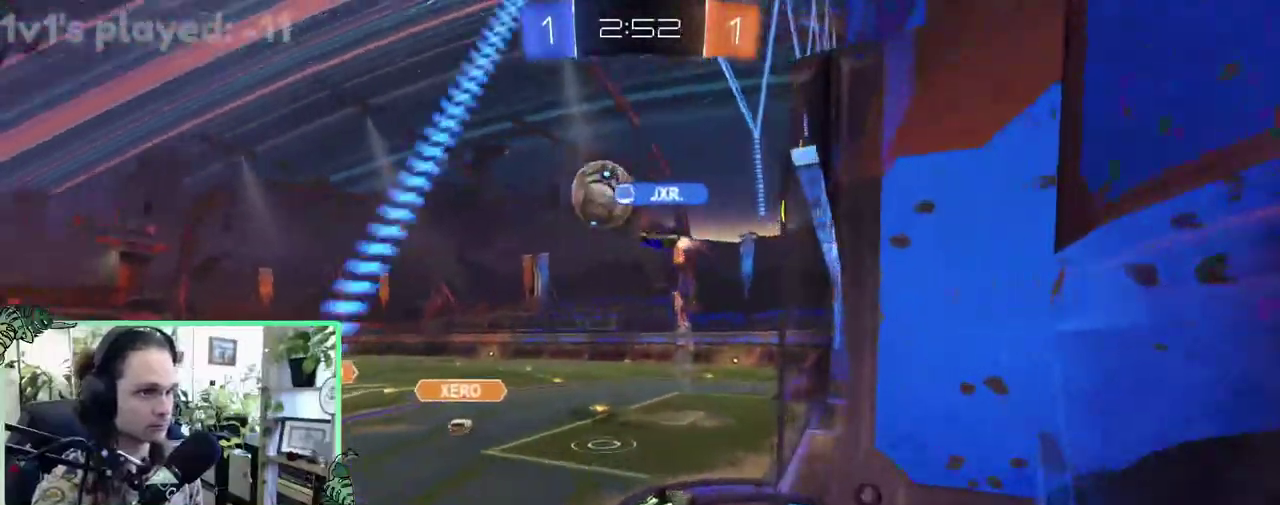
{"buttons": ["R2"], "left_stick": "right", "right_stick": "center", "events": [[417, "left_stick", "right"]]}
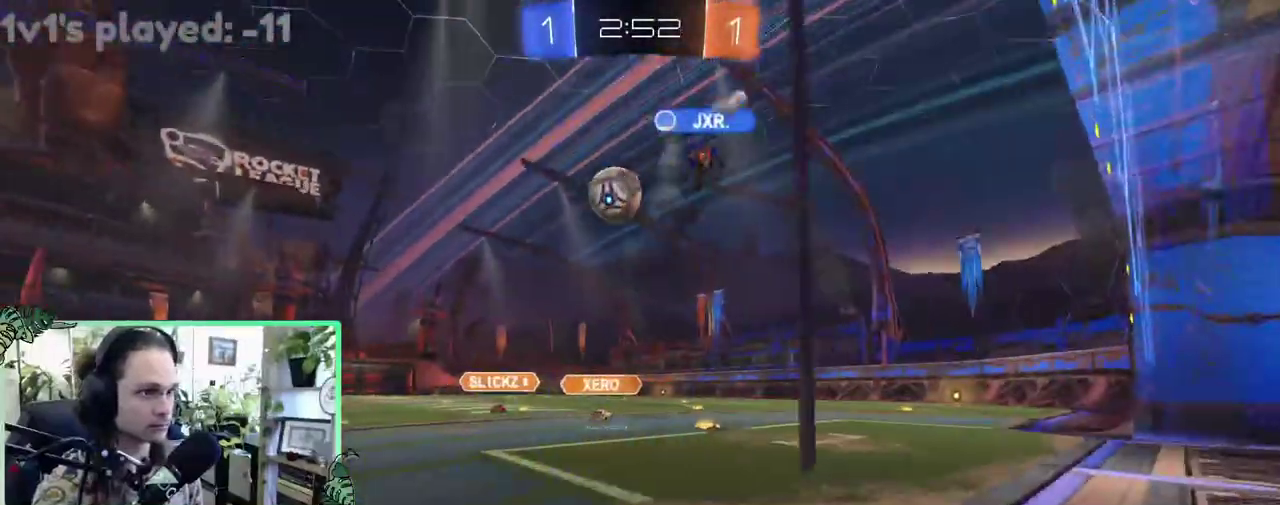
{"buttons": ["R2"], "left_stick": "center", "right_stick": "center", "events": [[50, "left_stick", "center"], [250, "left_stick", "up-left"], [417, "left_stick", "center"]]}
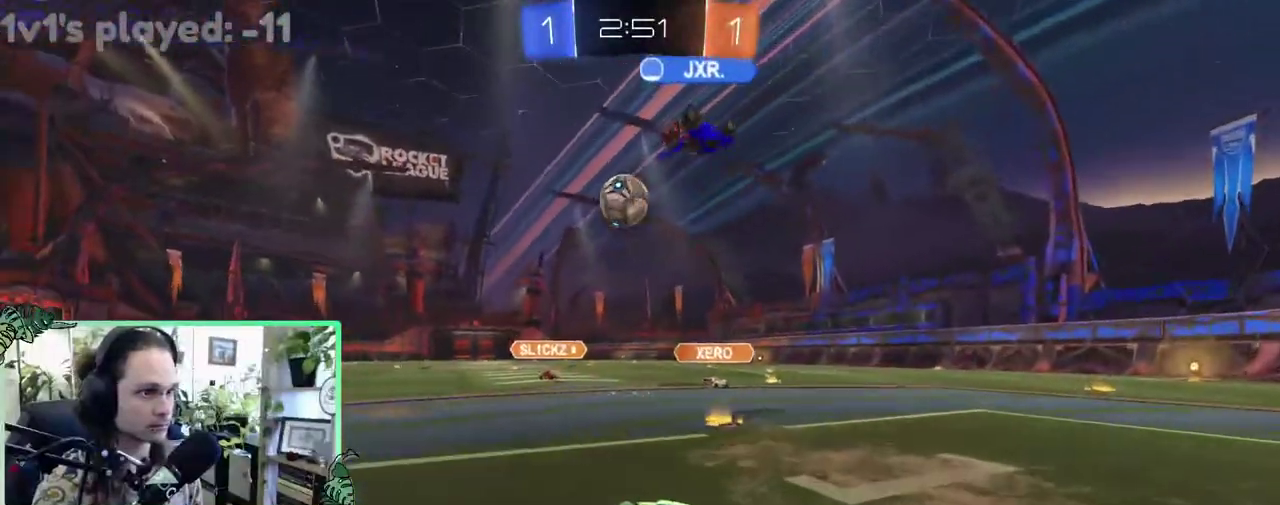
{"buttons": ["R2"], "left_stick": "center", "right_stick": "center", "events": [[17, "R2", "up"], [50, "L2", "down"], [350, "L2", "up"], [383, "R2", "down"]]}